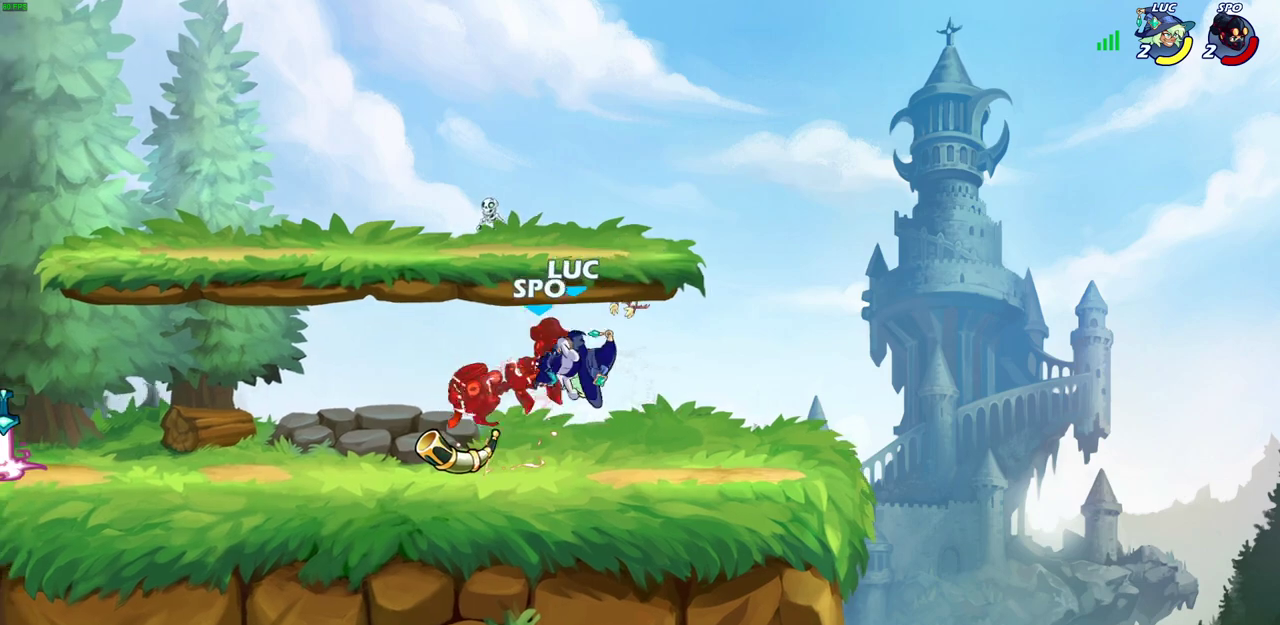
Gameplay with a controller (PlayStation layout); each line is a JSON object with the inputs held at the frame after it (dt_ms = milliseconds from this image to that frame). "events" lists button and stick changes between this image and that frame as [ms after this image, input, new state], when the widget could be followed in between.
{"dt_ms": 700, "buttons": [], "left_stick": "left", "right_stick": "center"}
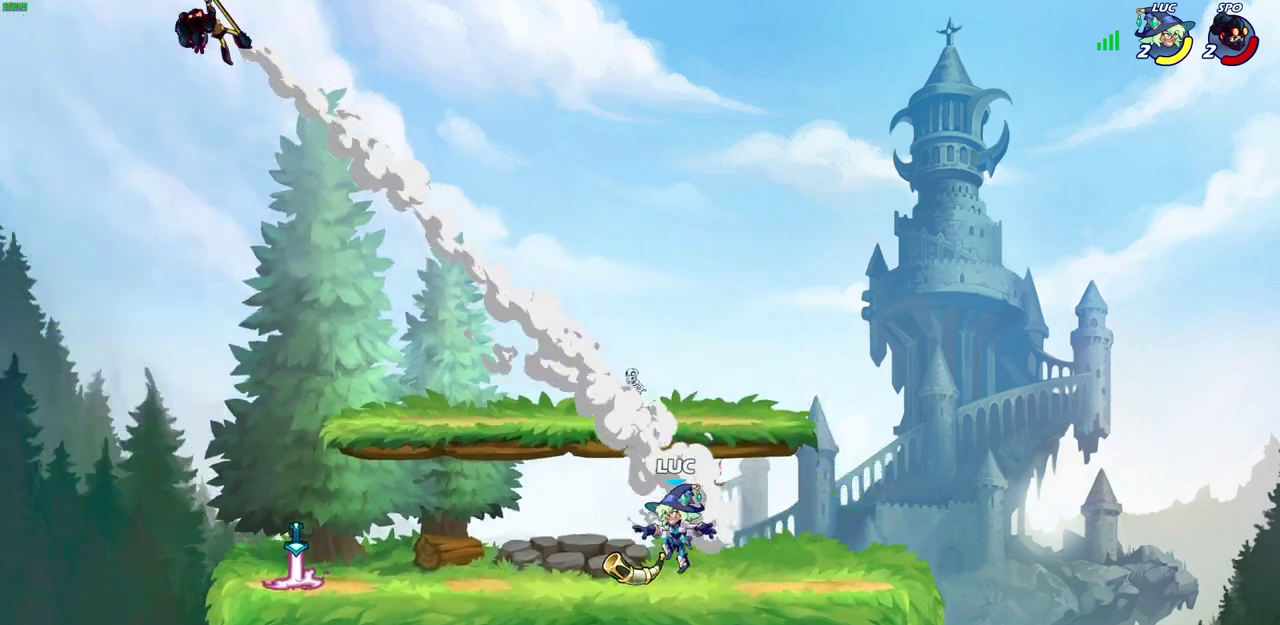
{"dt_ms": 300, "buttons": [], "left_stick": "left", "right_stick": "center", "events": [[50, "R1", "down"], [150, "R1", "up"]]}
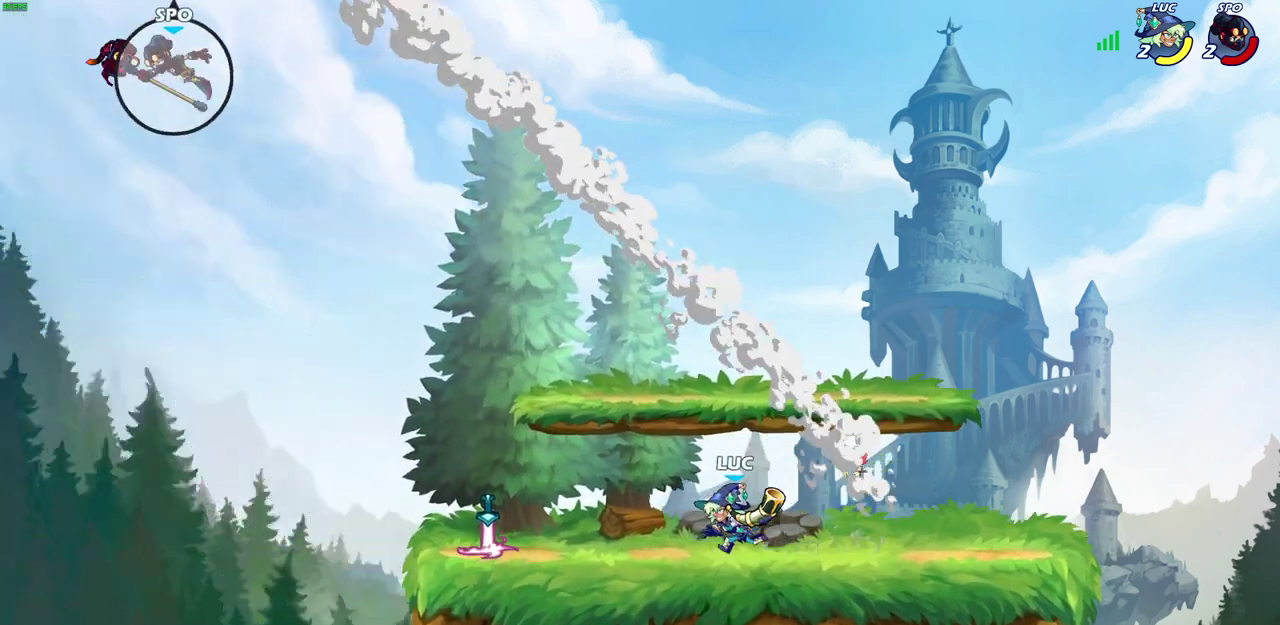
{"dt_ms": 400, "buttons": [], "left_stick": "left", "right_stick": "center", "events": [[117, "SQUARE", "down"], [200, "SQUARE", "up"]]}
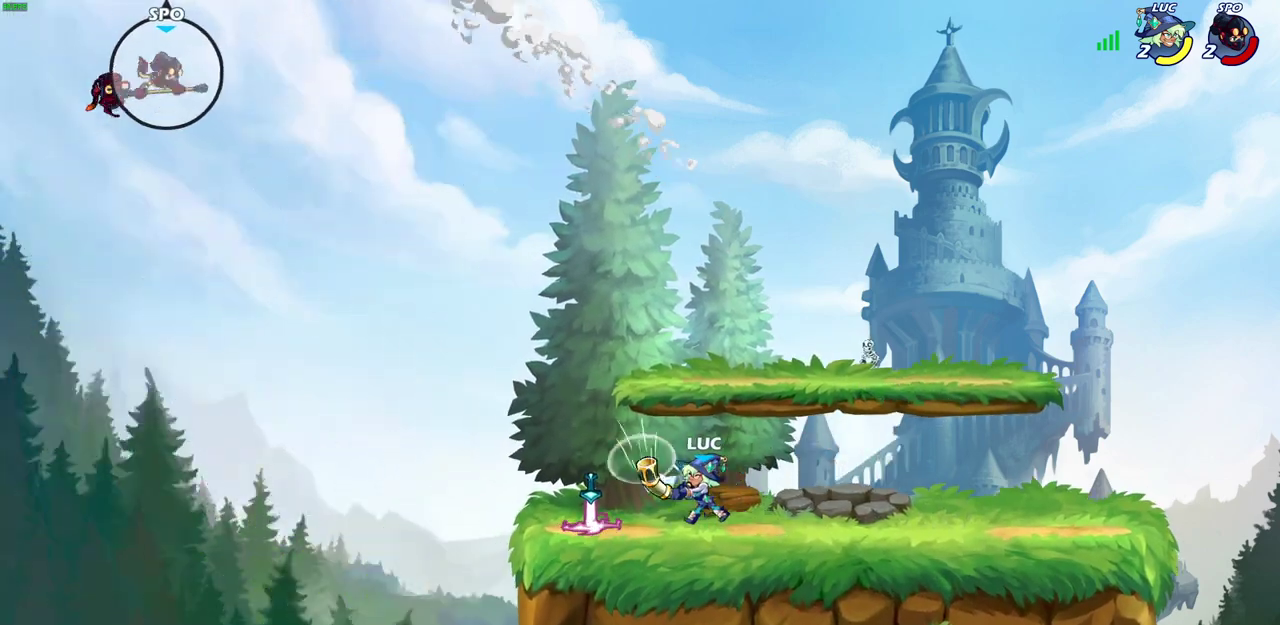
{"dt_ms": 800, "buttons": ["R2"], "left_stick": "up-left", "right_stick": "center", "events": [[233, "R1", "down"], [317, "R1", "up"], [333, "left_stick", "right"], [617, "left_stick", "up-left"], [767, "R2", "down"]]}
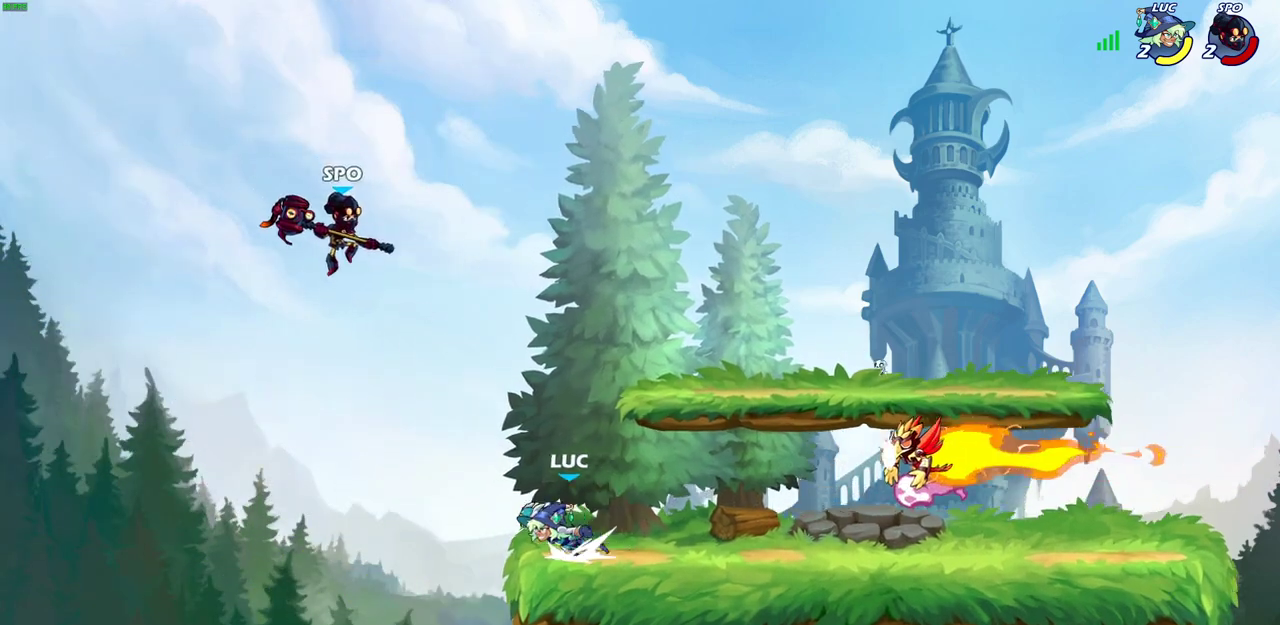
{"dt_ms": 300, "buttons": [], "left_stick": "center", "right_stick": "center", "events": [[17, "CIRCLE", "down"], [50, "left_stick", "center"], [83, "CIRCLE", "up"], [100, "R2", "up"]]}
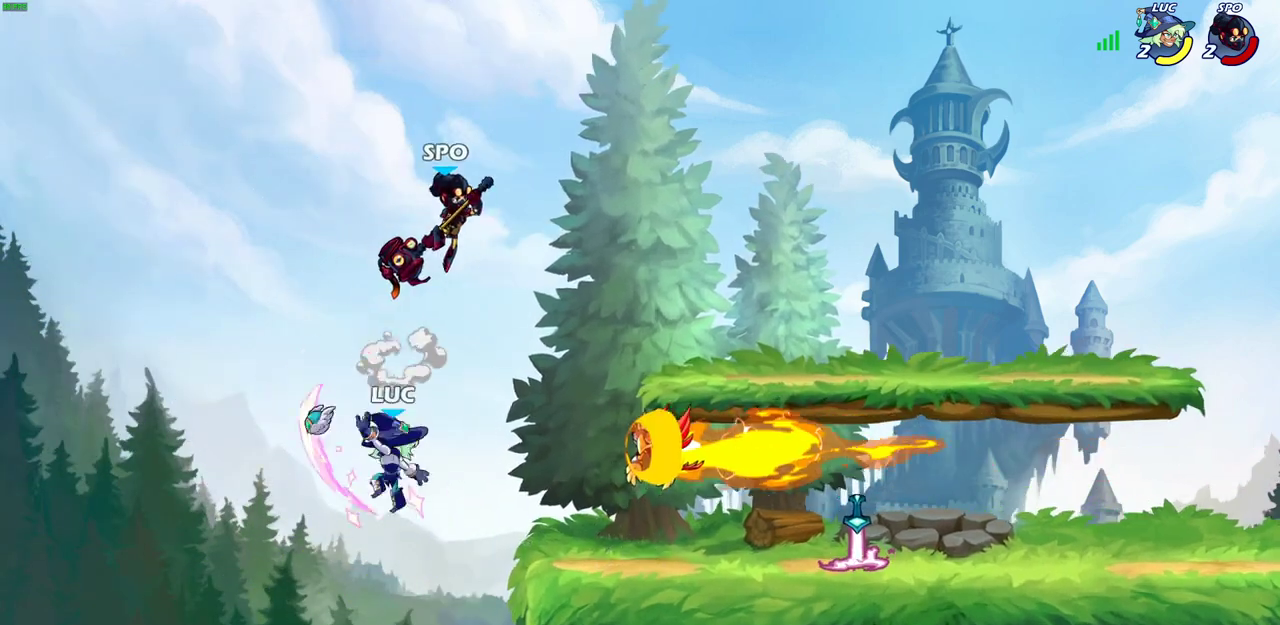
{"dt_ms": 400, "buttons": [], "left_stick": "right", "right_stick": "center", "events": [[333, "left_stick", "right"]]}
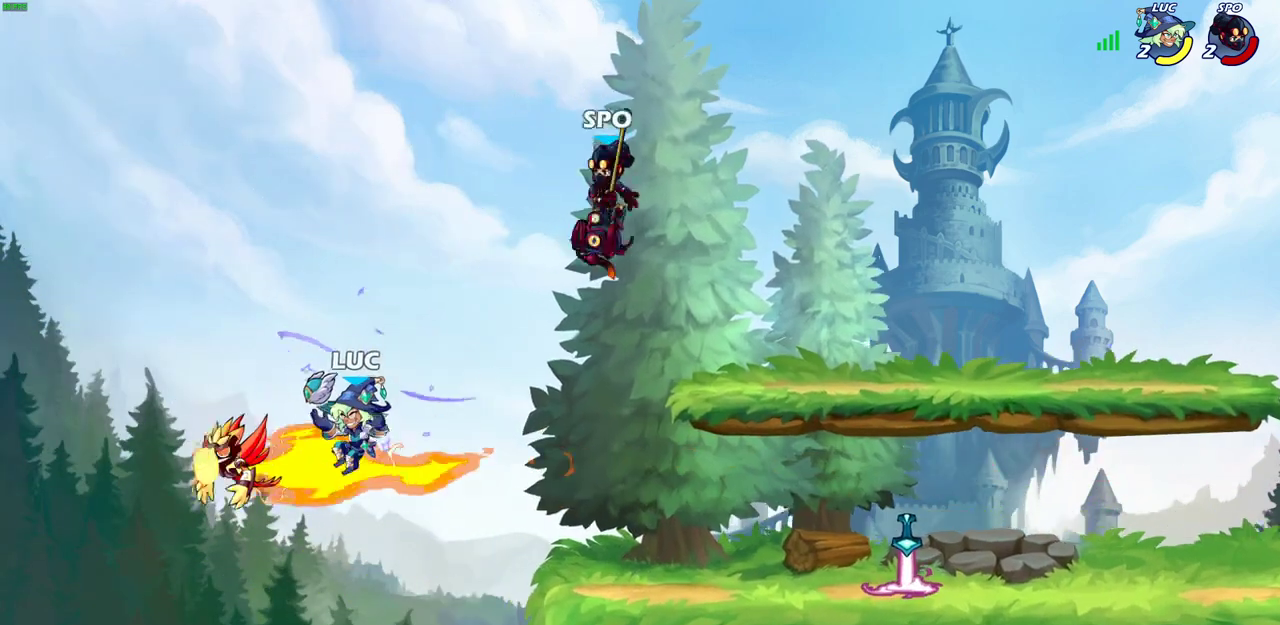
{"dt_ms": 800, "buttons": [], "left_stick": "right", "right_stick": "center", "events": [[233, "CROSS", "down"], [233, "left_stick", "down-right"], [250, "SQUARE", "down"], [283, "CROSS", "up"], [300, "left_stick", "down"], [317, "SQUARE", "up"], [383, "left_stick", "center"], [583, "left_stick", "right"]]}
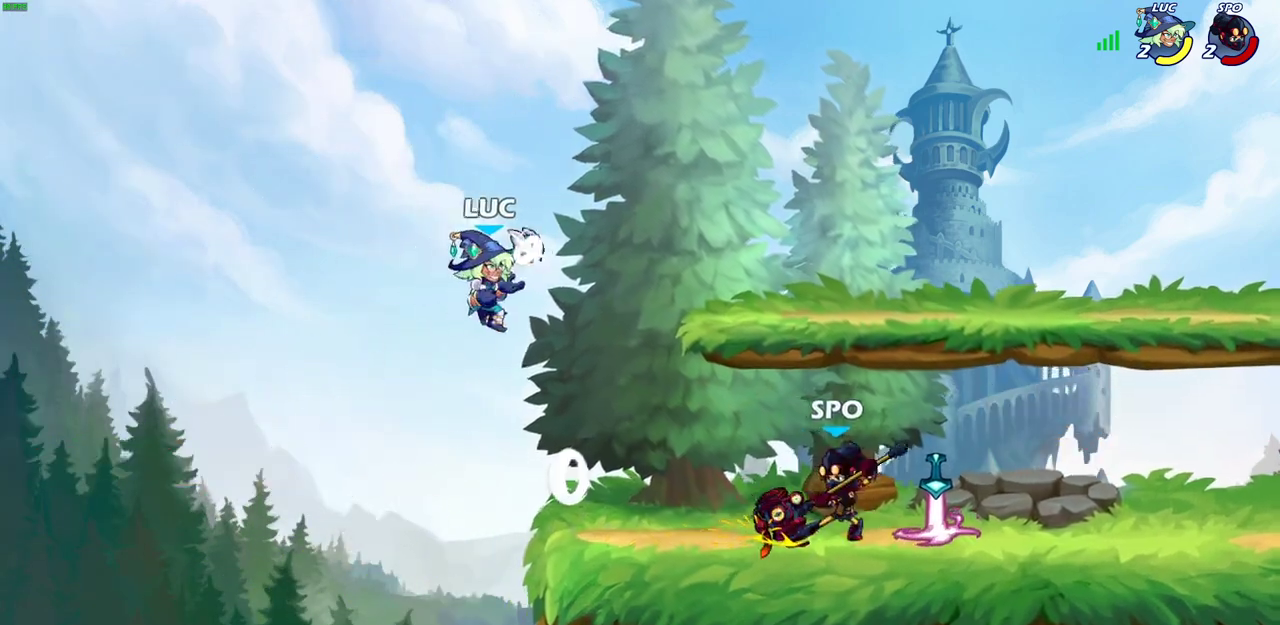
{"dt_ms": 300, "buttons": [], "left_stick": "up-left", "right_stick": "center", "events": [[150, "CROSS", "down"], [167, "left_stick", "up-right"], [267, "CROSS", "up"], [267, "left_stick", "up-left"]]}
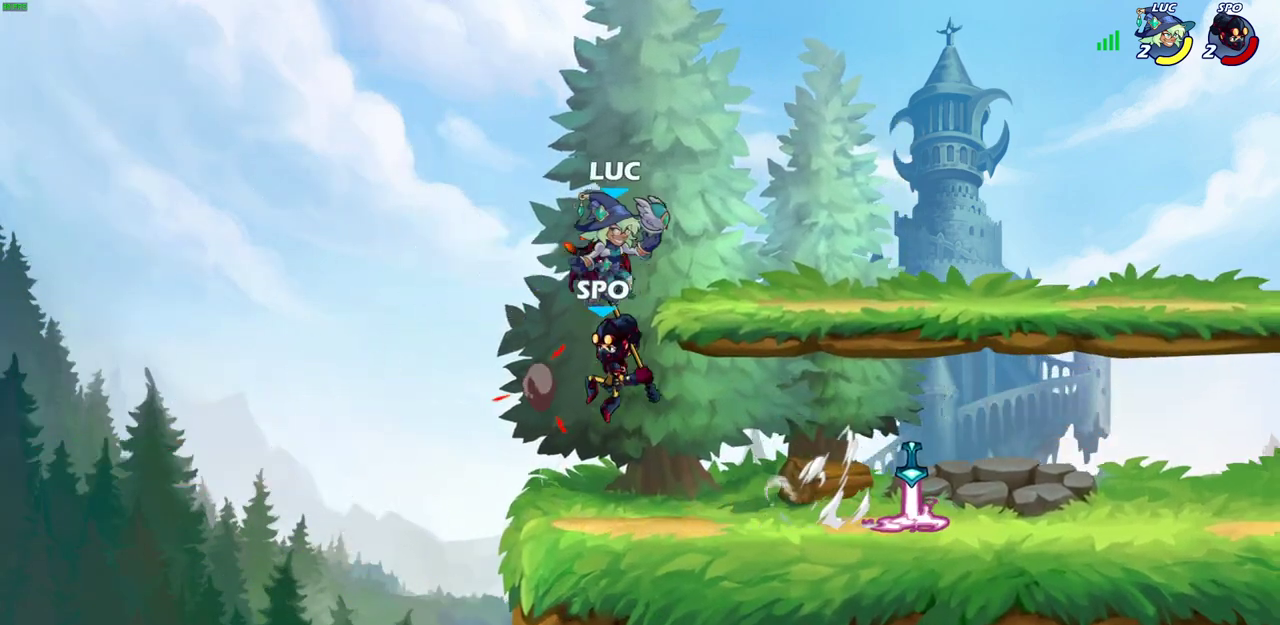
{"dt_ms": 300, "buttons": [], "left_stick": "down-left", "right_stick": "center", "events": [[50, "left_stick", "down-left"]]}
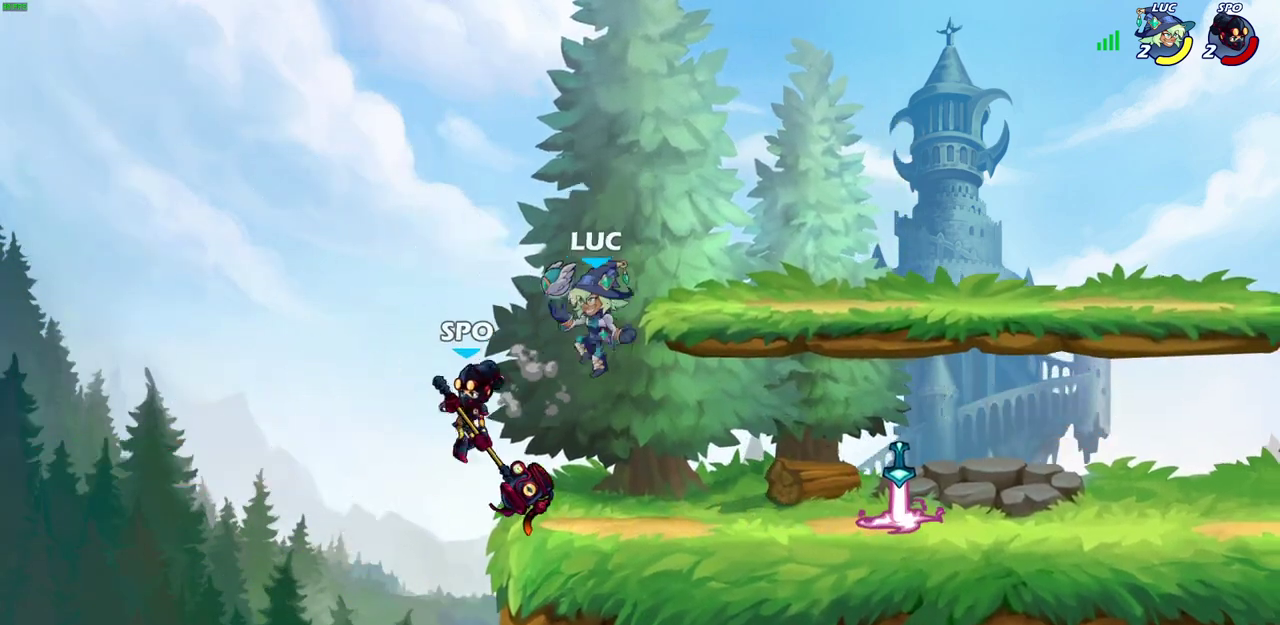
{"dt_ms": 700, "buttons": [], "left_stick": "center", "right_stick": "center", "events": [[17, "SQUARE", "down"], [50, "left_stick", "up-left"], [83, "SQUARE", "up"], [117, "left_stick", "center"]]}
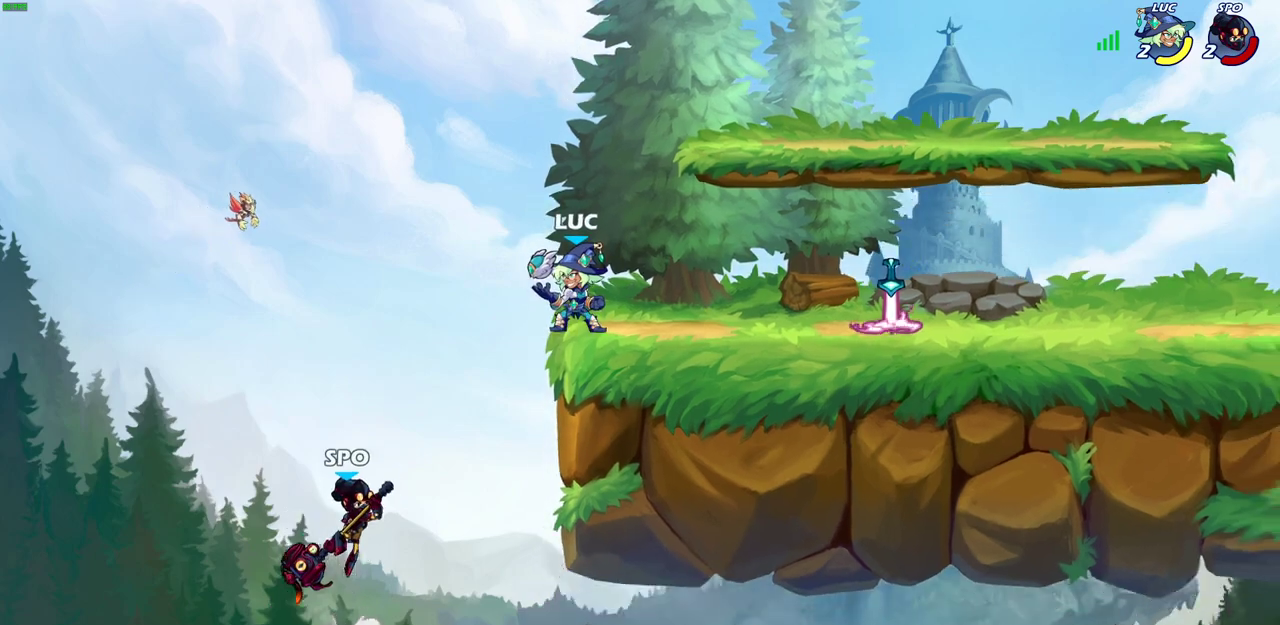
{"dt_ms": 300, "buttons": ["CROSS"], "left_stick": "center", "right_stick": "center", "events": [[233, "CROSS", "down"]]}
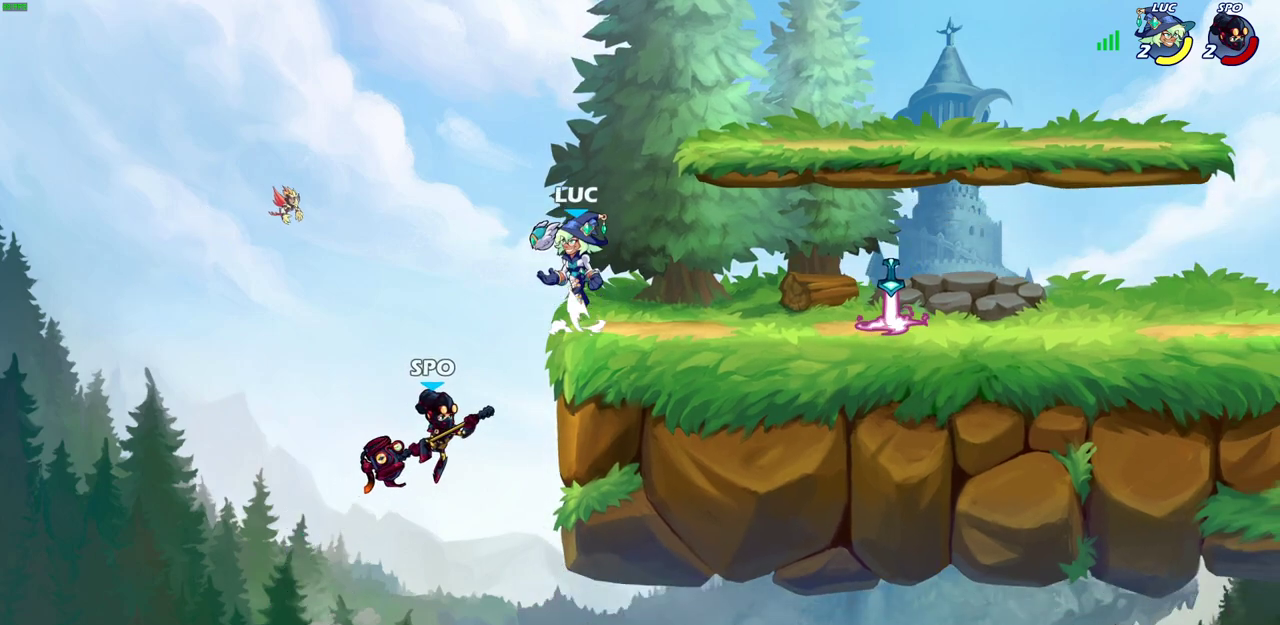
{"dt_ms": 700, "buttons": [], "left_stick": "center", "right_stick": "center", "events": [[33, "CROSS", "up"], [83, "left_stick", "up-left"], [167, "left_stick", "down-left"], [400, "CIRCLE", "down"], [417, "left_stick", "down"], [483, "CIRCLE", "up"], [600, "left_stick", "center"]]}
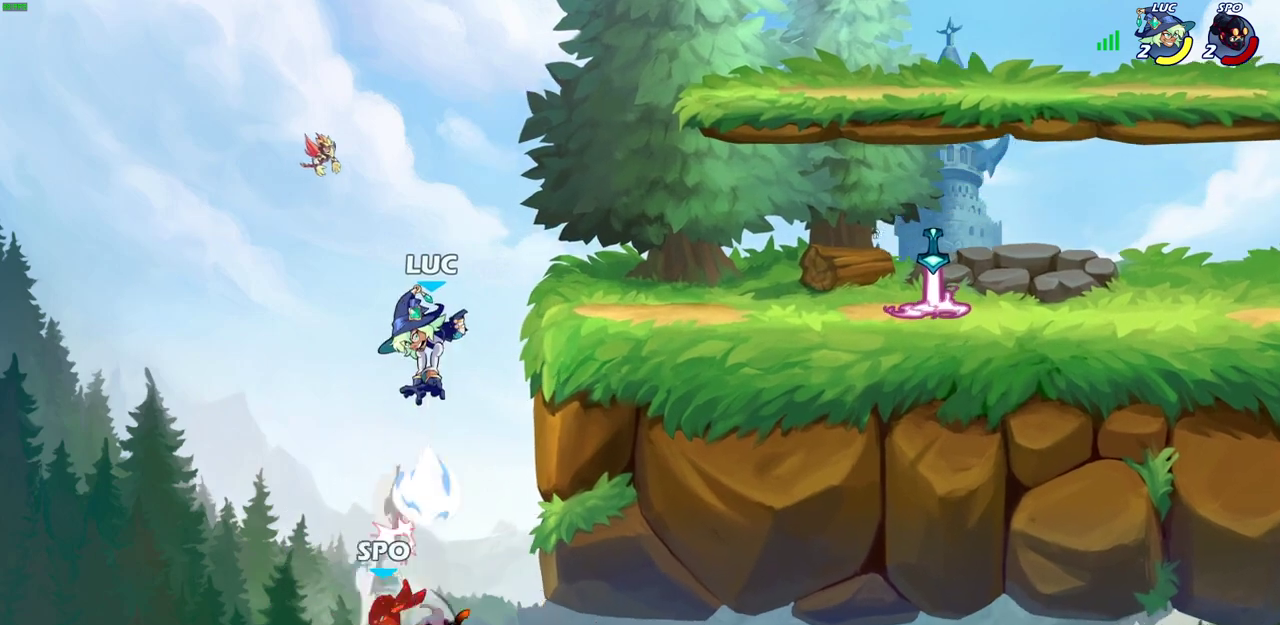
{"dt_ms": 500, "buttons": ["CROSS"], "left_stick": "right", "right_stick": "center", "events": [[433, "left_stick", "right"], [450, "CROSS", "down"]]}
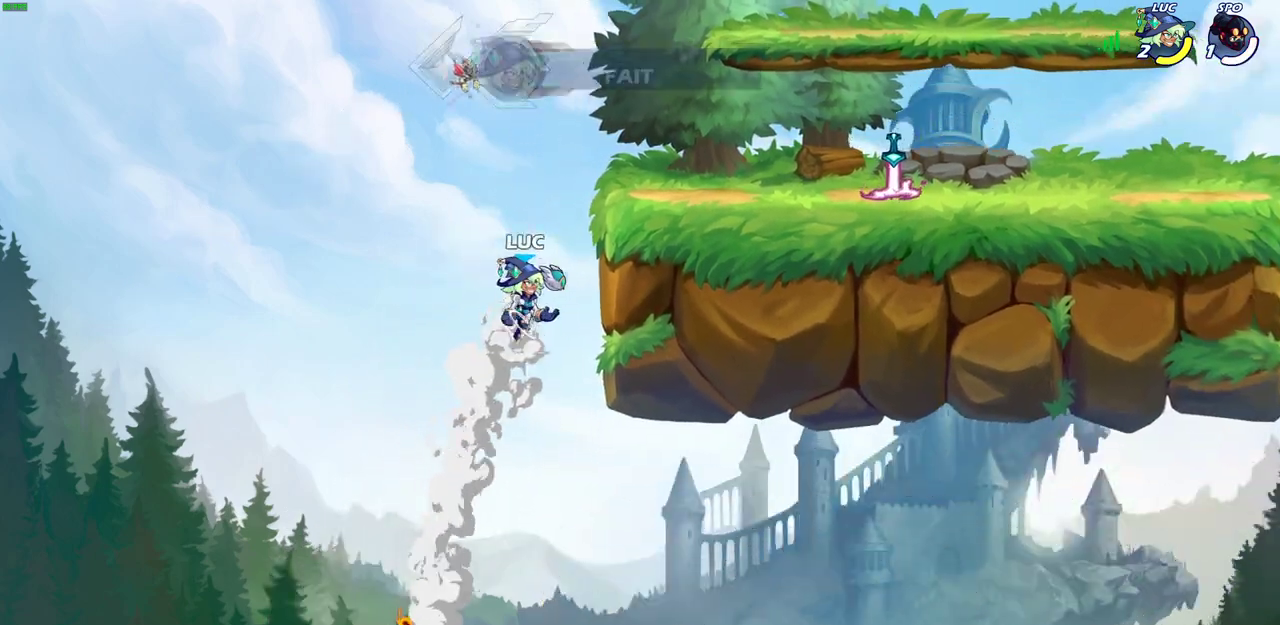
{"dt_ms": 500, "buttons": [], "left_stick": "right", "right_stick": "center", "events": [[133, "CROSS", "up"]]}
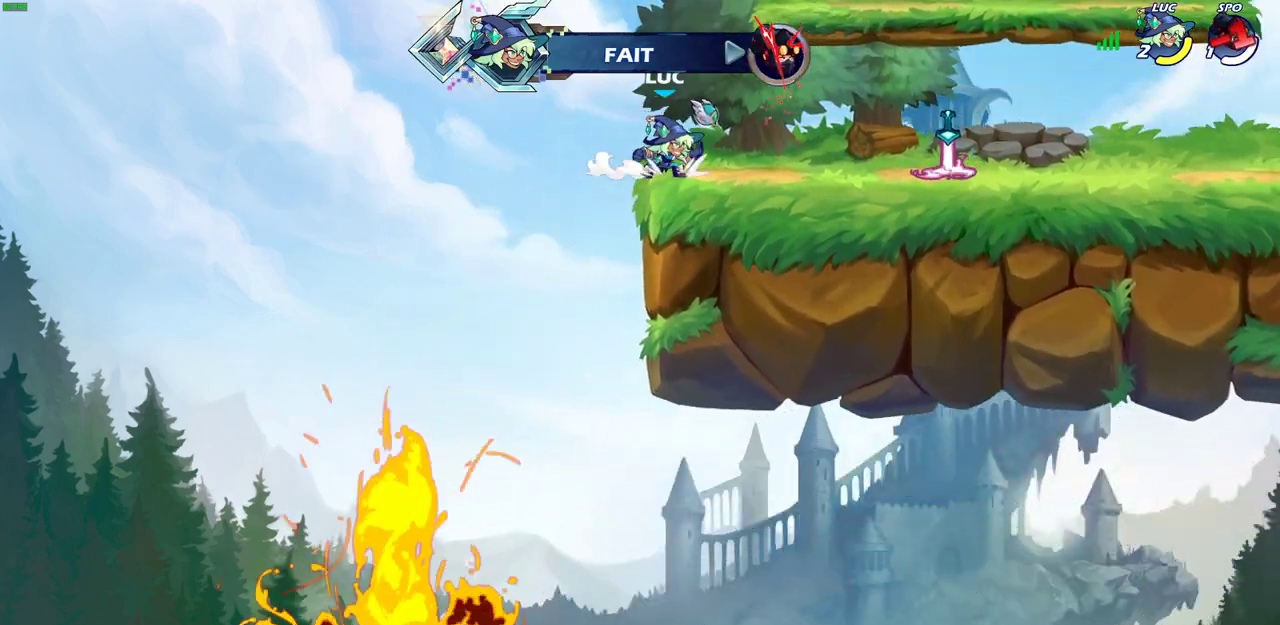
{"dt_ms": 500, "buttons": [], "left_stick": "center", "right_stick": "center", "events": [[117, "left_stick", "up-right"], [167, "left_stick", "center"]]}
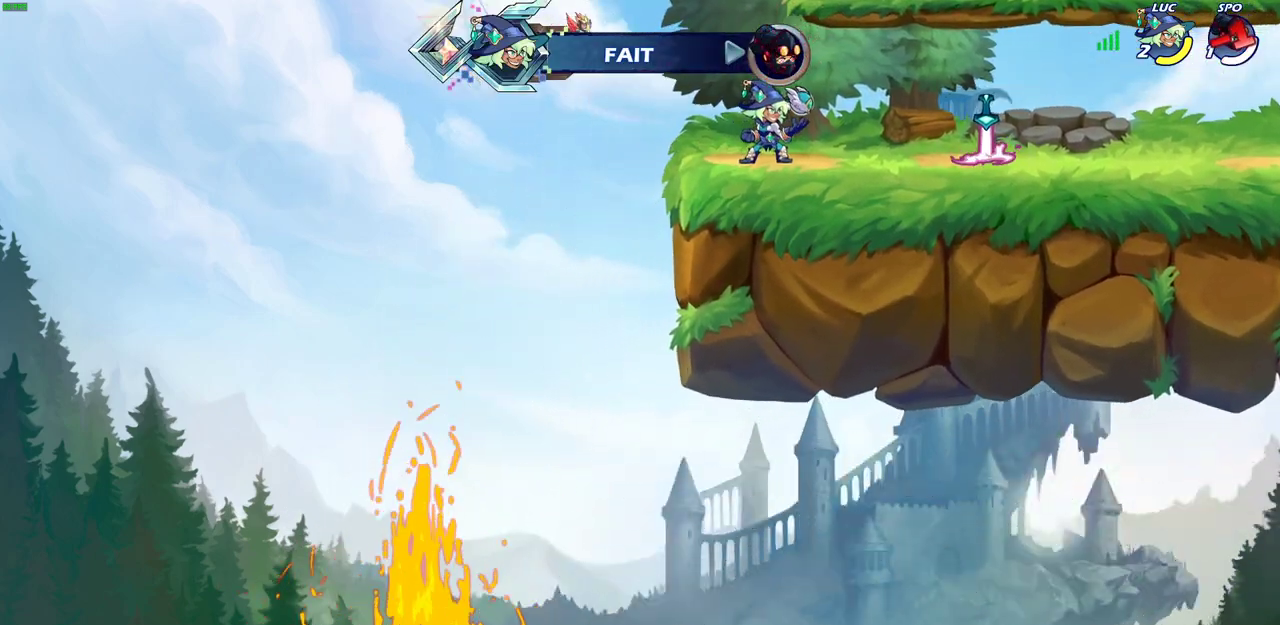
{"dt_ms": 500, "buttons": [], "left_stick": "center", "right_stick": "center", "events": []}
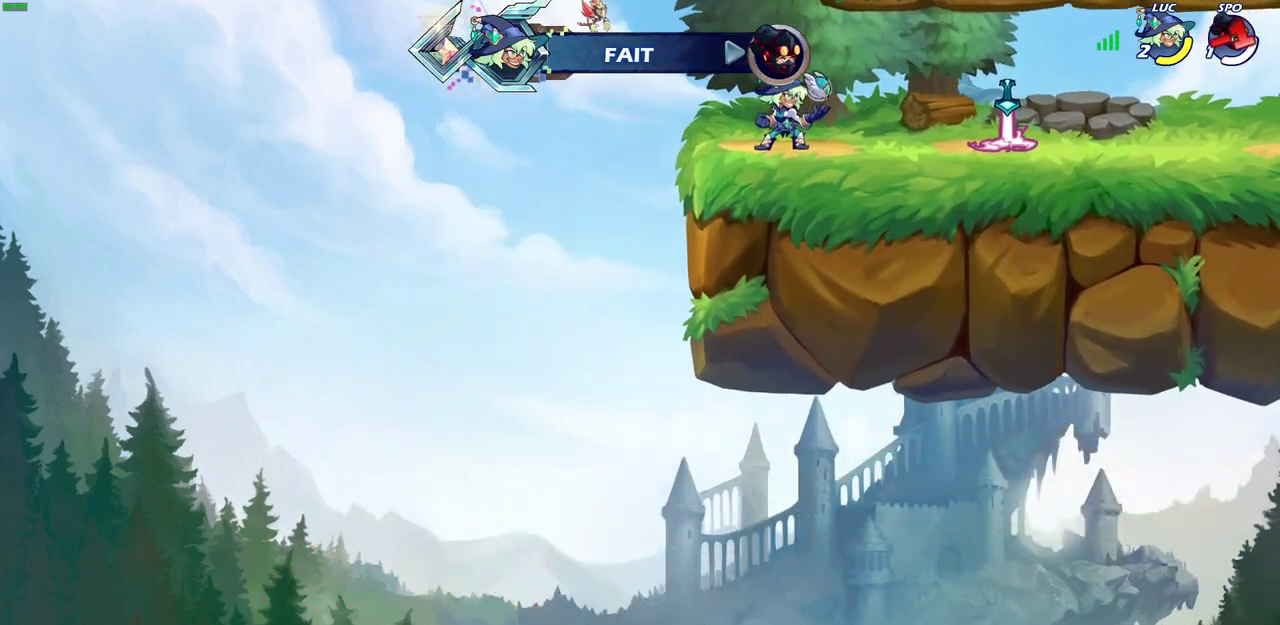
{"dt_ms": 300, "buttons": [], "left_stick": "center", "right_stick": "center", "events": []}
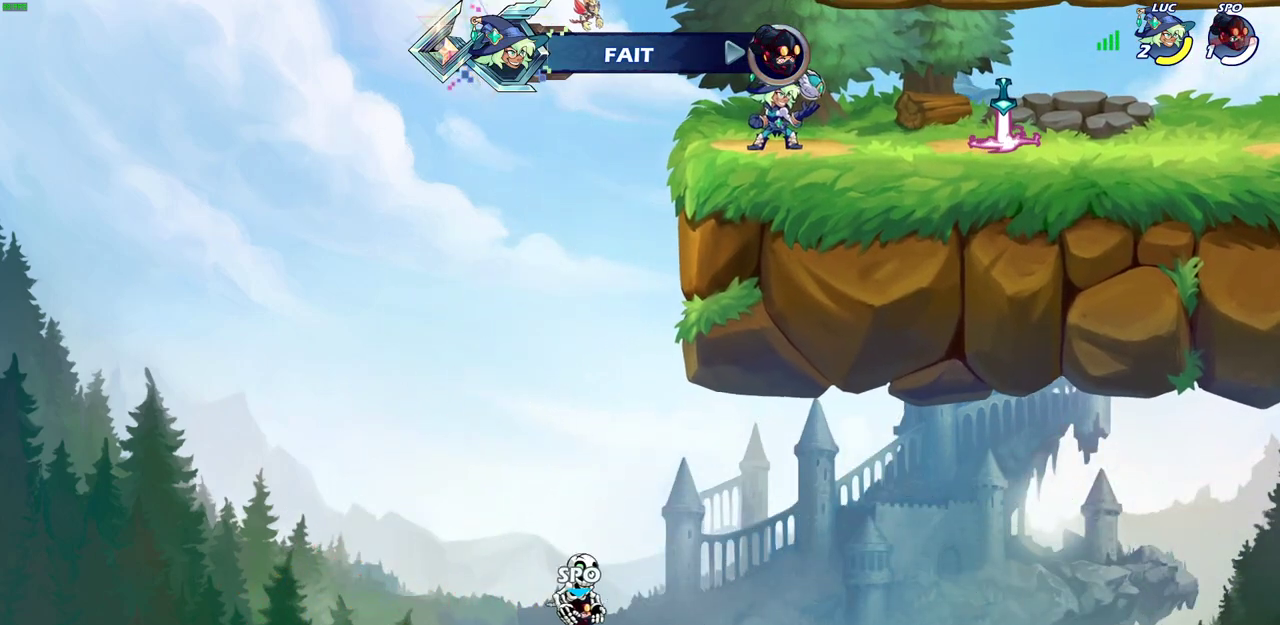
{"dt_ms": 700, "buttons": [], "left_stick": "left", "right_stick": "center", "events": [[33, "left_stick", "right"], [100, "R2", "down"], [133, "CROSS", "down"], [183, "CROSS", "up"], [233, "R2", "up"], [383, "left_stick", "down-right"], [633, "left_stick", "left"]]}
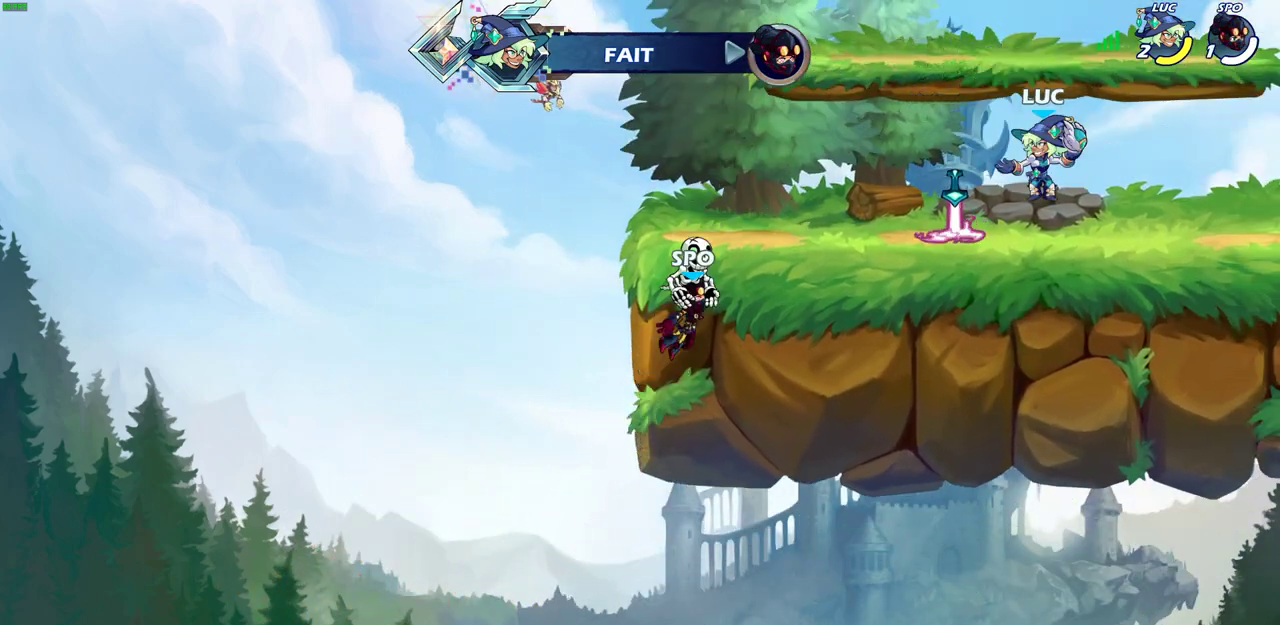
{"dt_ms": 400, "buttons": [], "left_stick": "center", "right_stick": "center", "events": [[200, "left_stick", "down-left"], [217, "R2", "down"], [267, "CIRCLE", "down"], [283, "left_stick", "down"], [317, "CIRCLE", "up"], [317, "R2", "up"], [333, "left_stick", "center"]]}
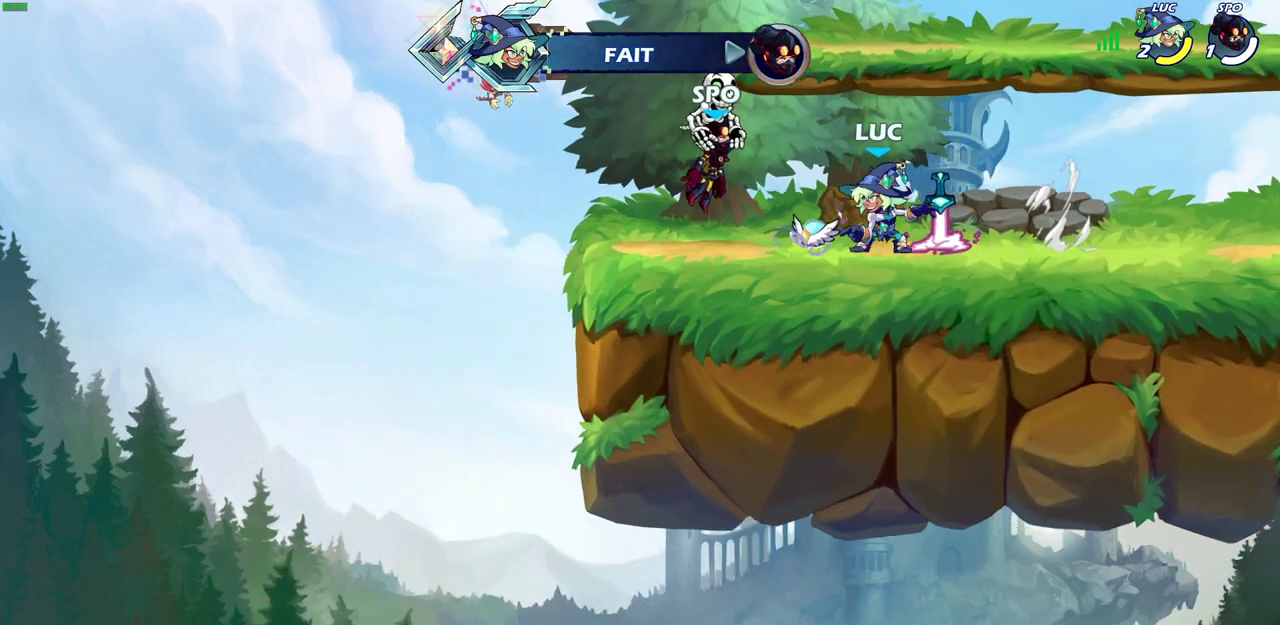
{"dt_ms": 600, "buttons": [], "left_stick": "center", "right_stick": "center", "events": []}
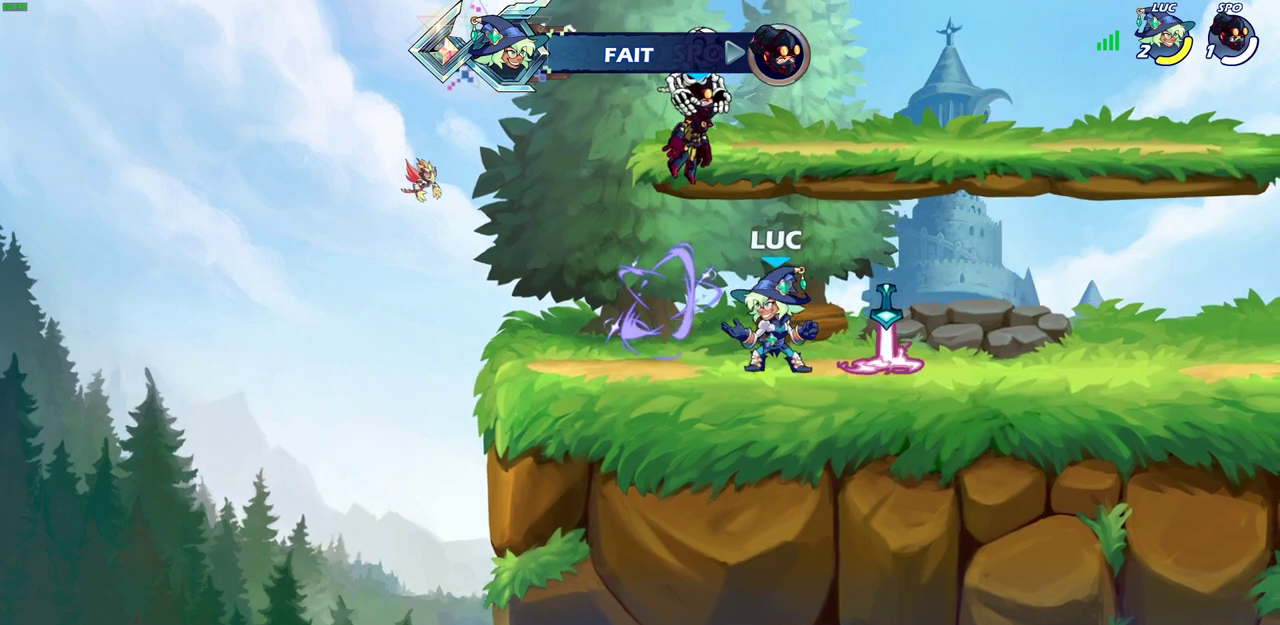
{"dt_ms": 400, "buttons": ["R1"], "left_stick": "up", "right_stick": "center", "events": [[67, "left_stick", "right"], [167, "R1", "down"], [300, "left_stick", "up-right"], [367, "left_stick", "up"]]}